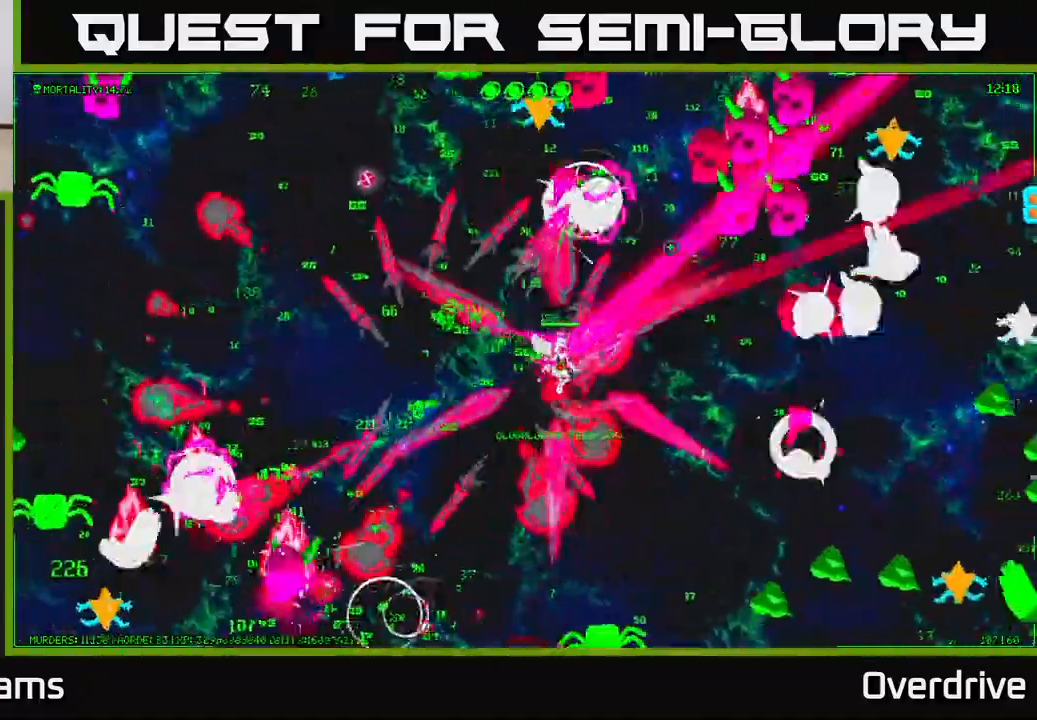
Gameplay with a controller (Xbox layout); each line is a JSON object with the inputs held at the frame after it. "events" lists button and stick changes between this image and that frame as [ms after this image, input, new state], when the widget could be followed in between.
{"buttons": [], "left_stick": "up-left", "right_stick": "down-right", "events": [[17, "left_stick", "down-right"], [267, "right_stick", "right"], [333, "left_stick", "down-left"], [383, "right_stick", "down-right"], [400, "left_stick", "up-left"]]}
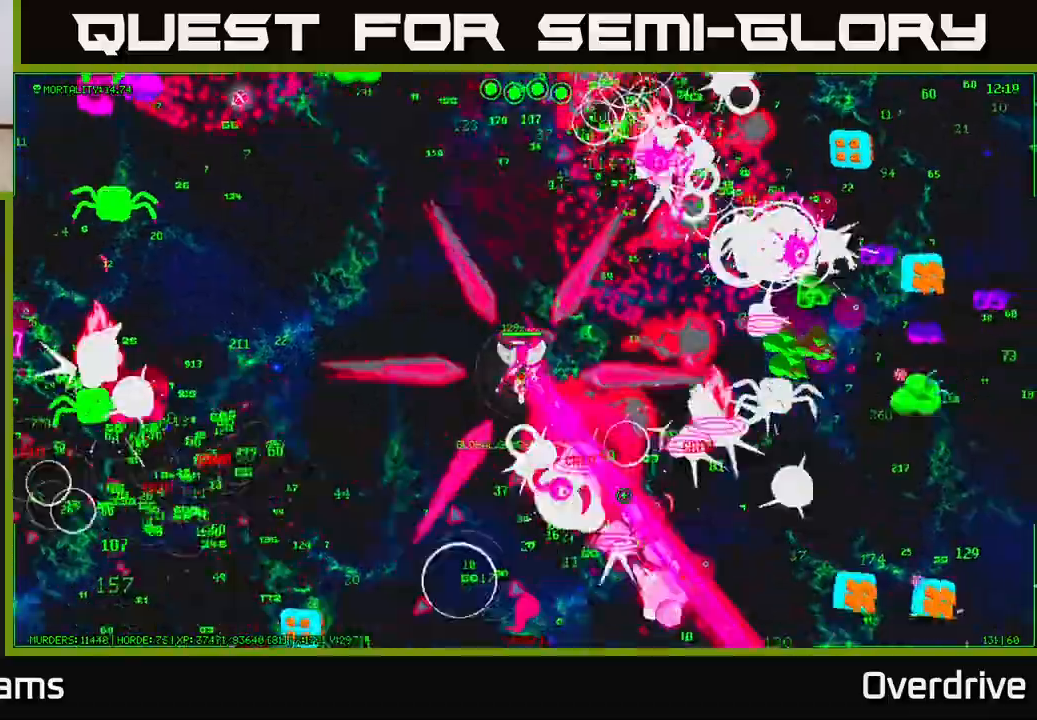
{"buttons": [], "left_stick": "up-left", "right_stick": "left", "events": [[17, "left_stick", "up"], [67, "right_stick", "right"], [267, "right_stick", "up-left"], [400, "right_stick", "left"], [450, "left_stick", "up-left"]]}
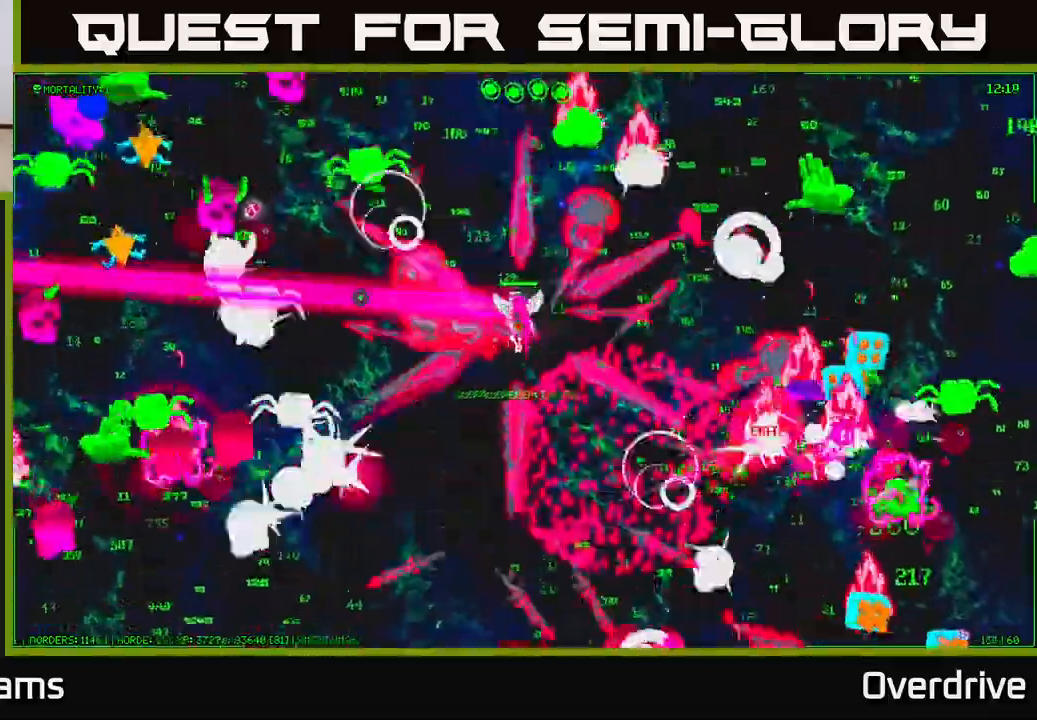
{"buttons": [], "left_stick": "left", "right_stick": "down-left", "events": [[100, "left_stick", "down-left"], [100, "right_stick", "up"], [233, "right_stick", "left"], [283, "left_stick", "down-right"], [333, "right_stick", "down-left"], [383, "left_stick", "up-left"], [467, "left_stick", "left"]]}
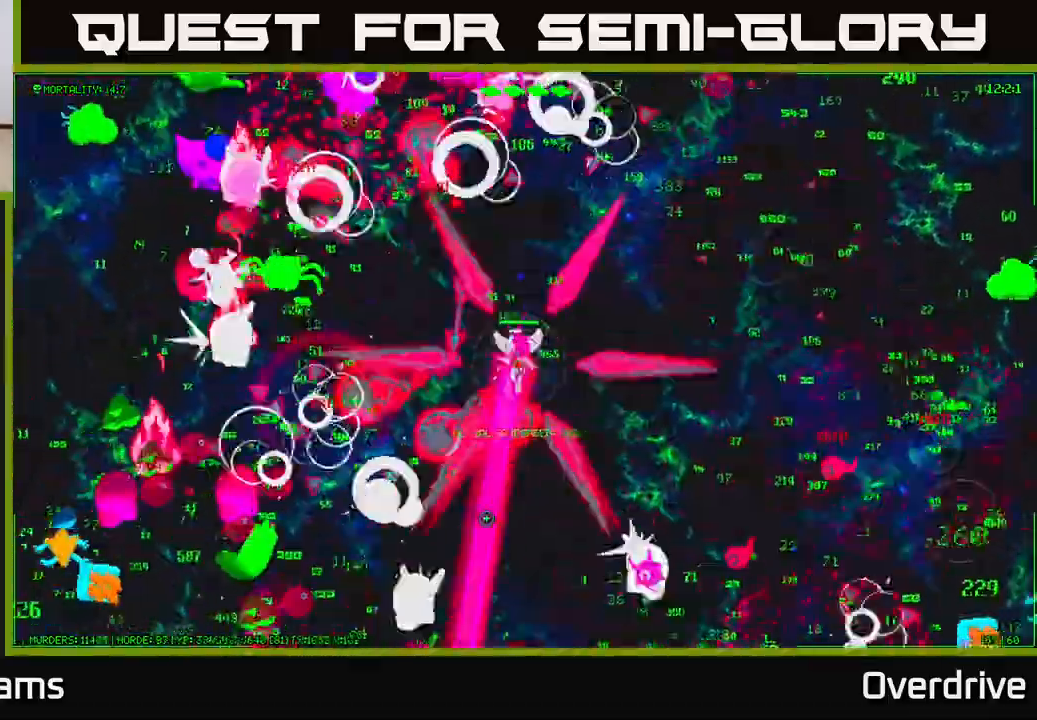
{"buttons": [], "left_stick": "up-right", "right_stick": "down-right", "events": [[50, "right_stick", "up-left"], [283, "right_stick", "up-right"], [333, "left_stick", "up"], [400, "left_stick", "up-right"], [483, "right_stick", "down-right"]]}
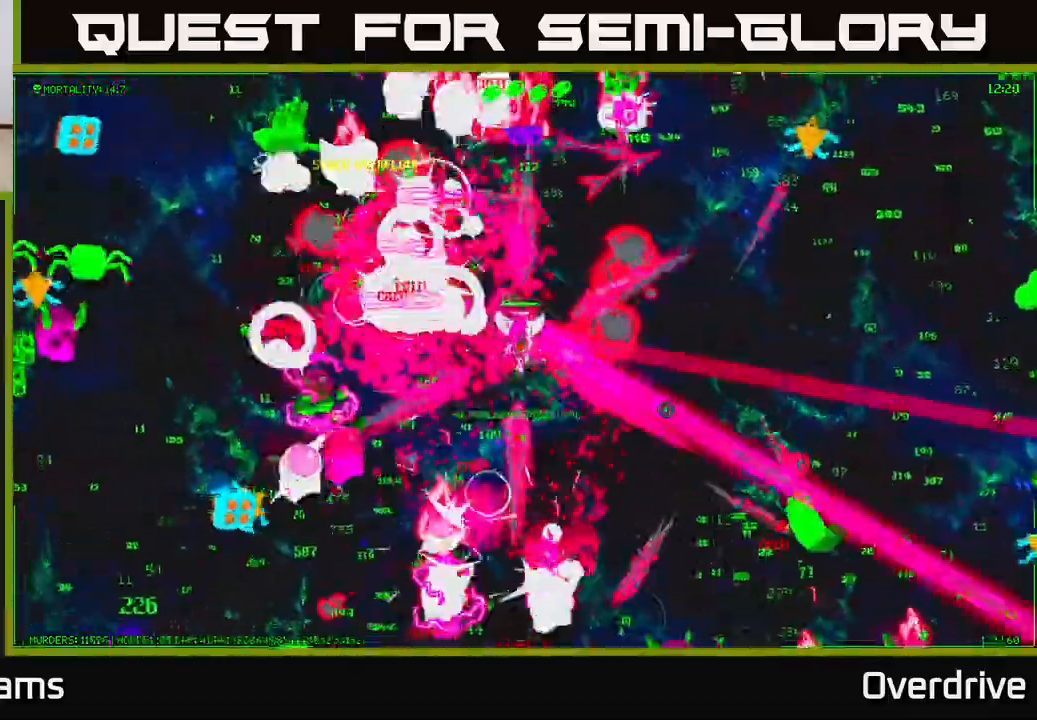
{"buttons": [], "left_stick": "up-left", "right_stick": "up-right", "events": [[117, "right_stick", "down-left"], [267, "left_stick", "down-right"], [267, "right_stick", "up-left"], [400, "left_stick", "down-left"], [417, "right_stick", "up-right"], [500, "left_stick", "up-left"]]}
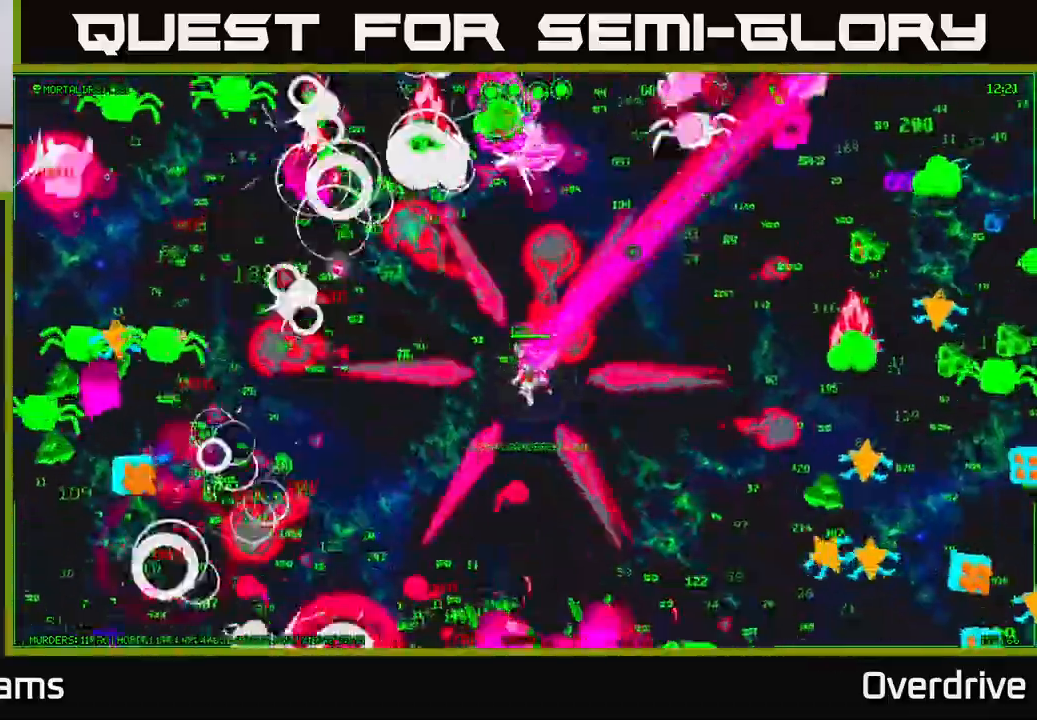
{"buttons": [], "left_stick": "up-left", "right_stick": "down-right", "events": [[100, "right_stick", "up-left"], [117, "left_stick", "up-right"], [183, "right_stick", "left"], [367, "right_stick", "down"], [383, "left_stick", "up-left"], [467, "right_stick", "down-right"]]}
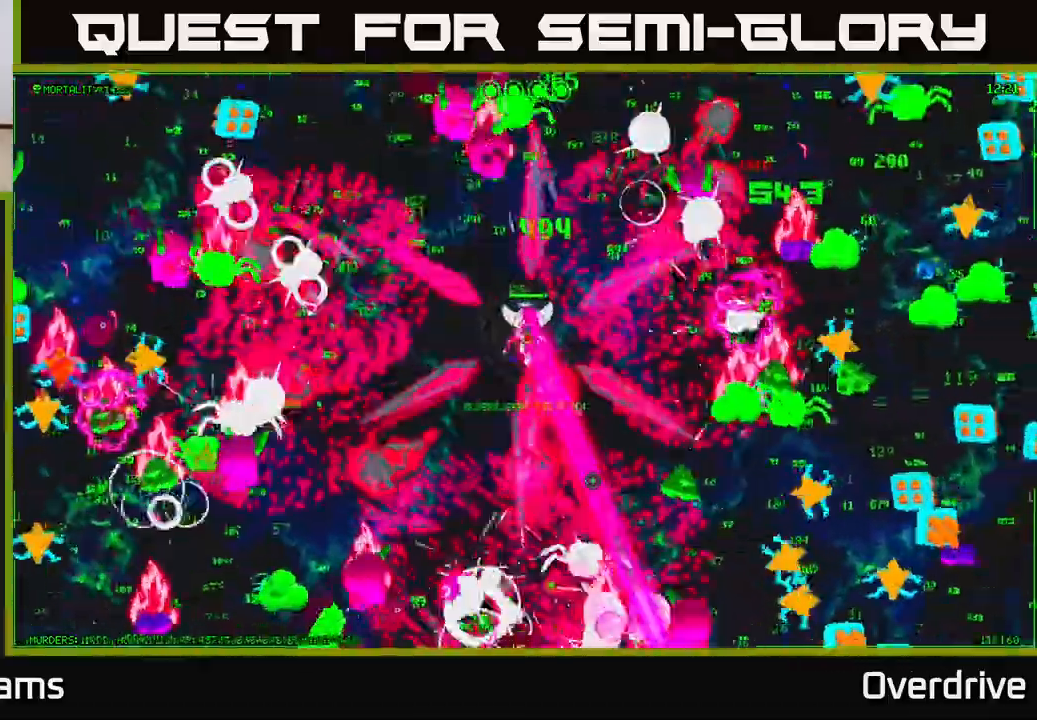
{"buttons": [], "left_stick": "up-left", "right_stick": "up-left", "events": [[67, "left_stick", "down-left"], [117, "right_stick", "down-left"], [183, "left_stick", "down-right"], [217, "right_stick", "left"], [317, "left_stick", "up-left"], [417, "right_stick", "up-left"]]}
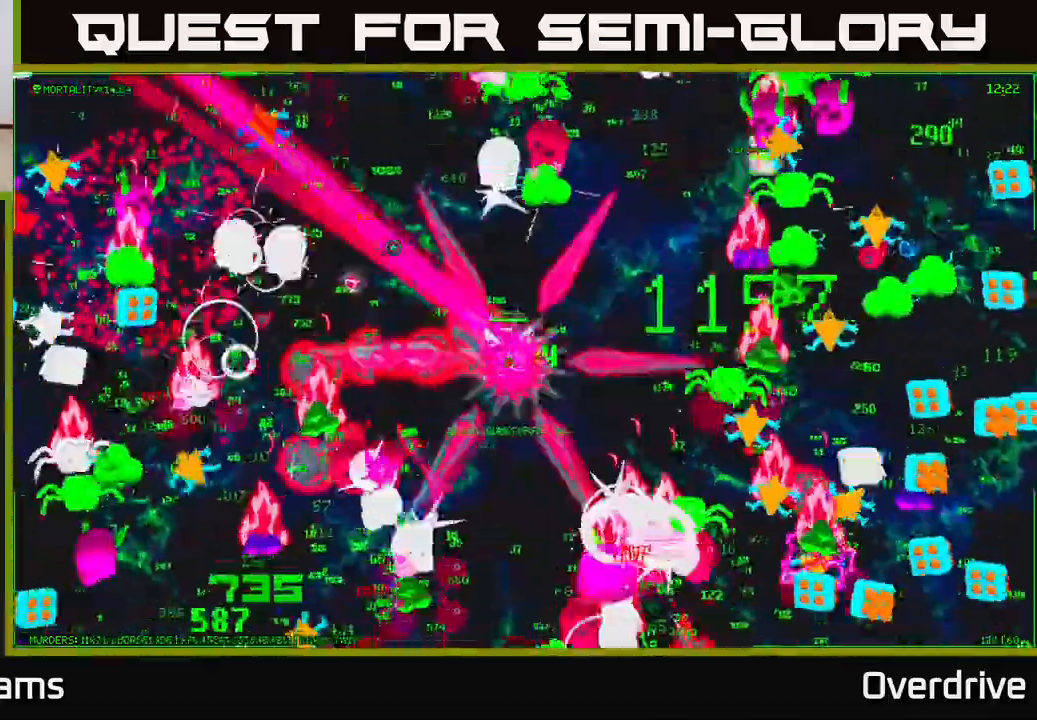
{"buttons": [], "left_stick": "down-left", "right_stick": "up-left", "events": [[167, "left_stick", "up-right"], [167, "right_stick", "down-left"], [317, "left_stick", "down-left"], [450, "right_stick", "up-left"]]}
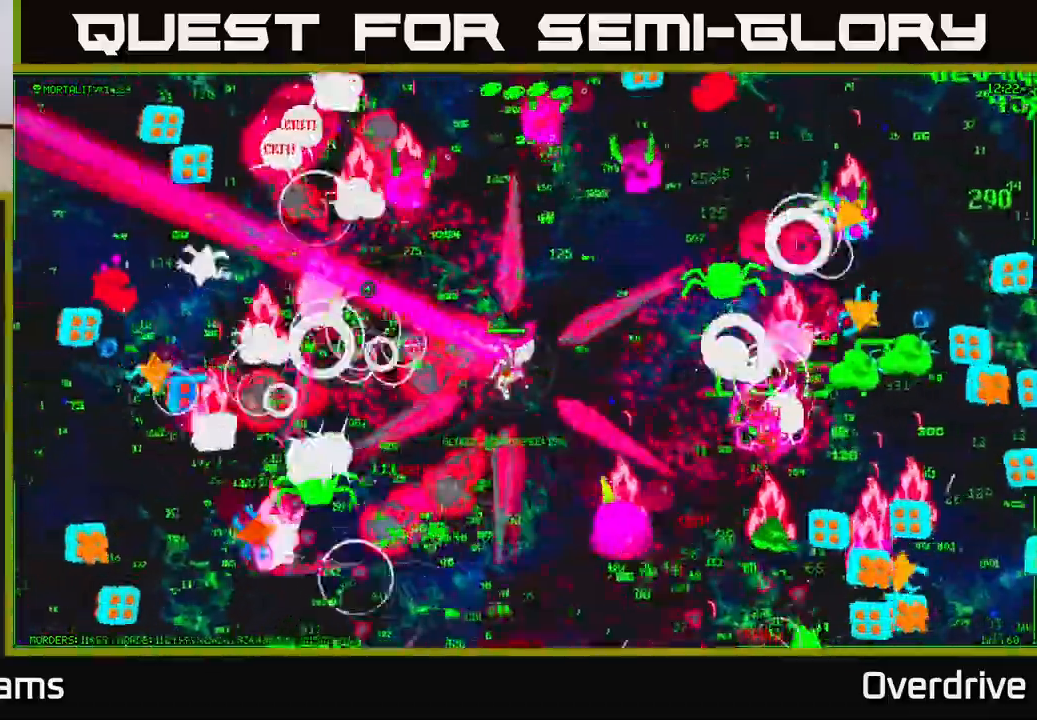
{"buttons": [], "left_stick": "down", "right_stick": "down-right", "events": [[50, "left_stick", "down-right"], [167, "right_stick", "up-right"], [183, "left_stick", "up-left"], [417, "left_stick", "down"], [417, "right_stick", "down-right"]]}
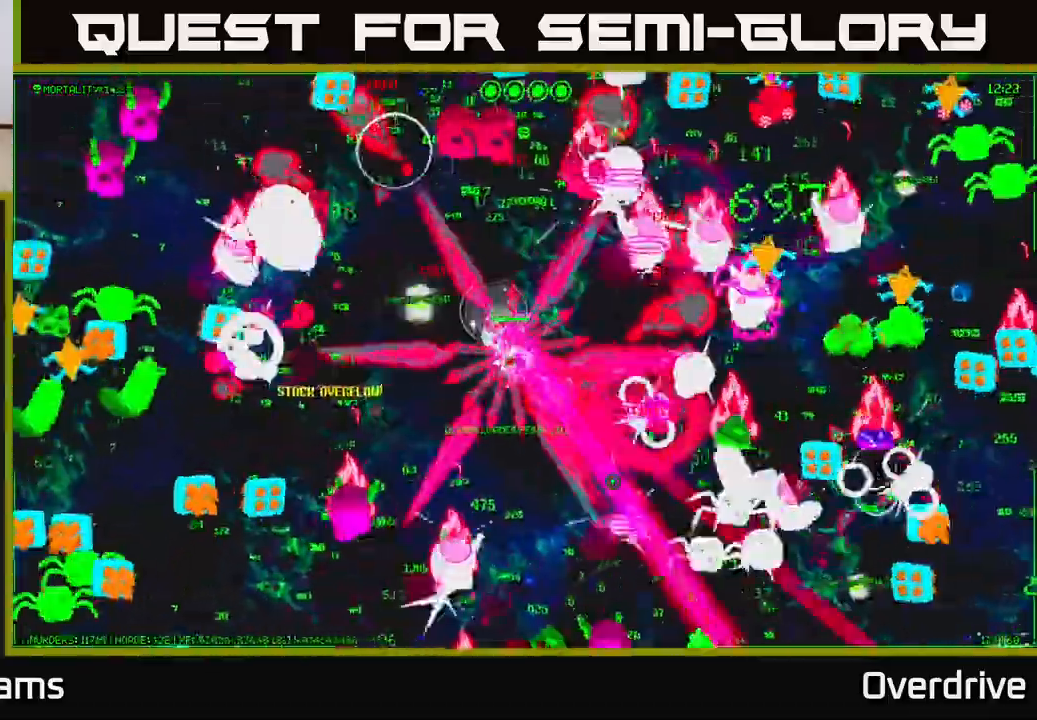
{"buttons": [], "left_stick": "right", "right_stick": "up-right", "events": [[67, "right_stick", "left"], [117, "left_stick", "left"], [183, "left_stick", "up-left"], [317, "right_stick", "up"], [367, "right_stick", "up-right"], [417, "left_stick", "right"]]}
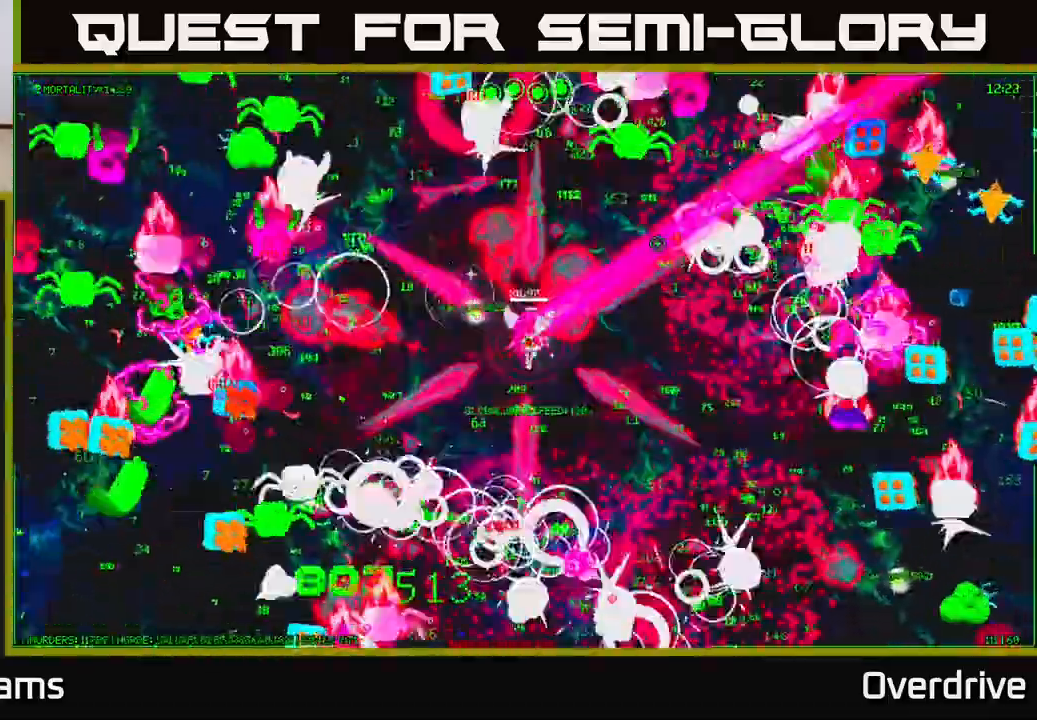
{"buttons": [], "left_stick": "up-right", "right_stick": "right", "events": [[133, "right_stick", "right"], [300, "right_stick", "up-right"], [317, "left_stick", "up-left"], [433, "right_stick", "right"], [483, "left_stick", "up-right"]]}
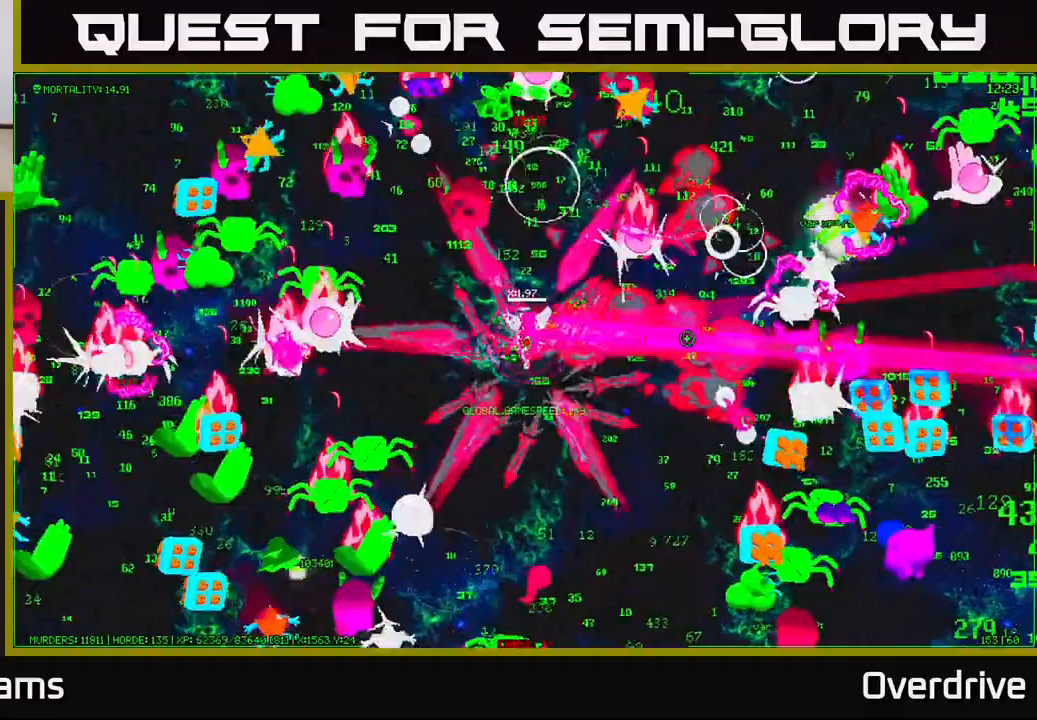
{"buttons": [], "left_stick": "down", "right_stick": "up-right", "events": [[17, "left_stick", "right"], [283, "right_stick", "up"], [317, "left_stick", "down-right"], [433, "right_stick", "up-right"], [467, "left_stick", "down"]]}
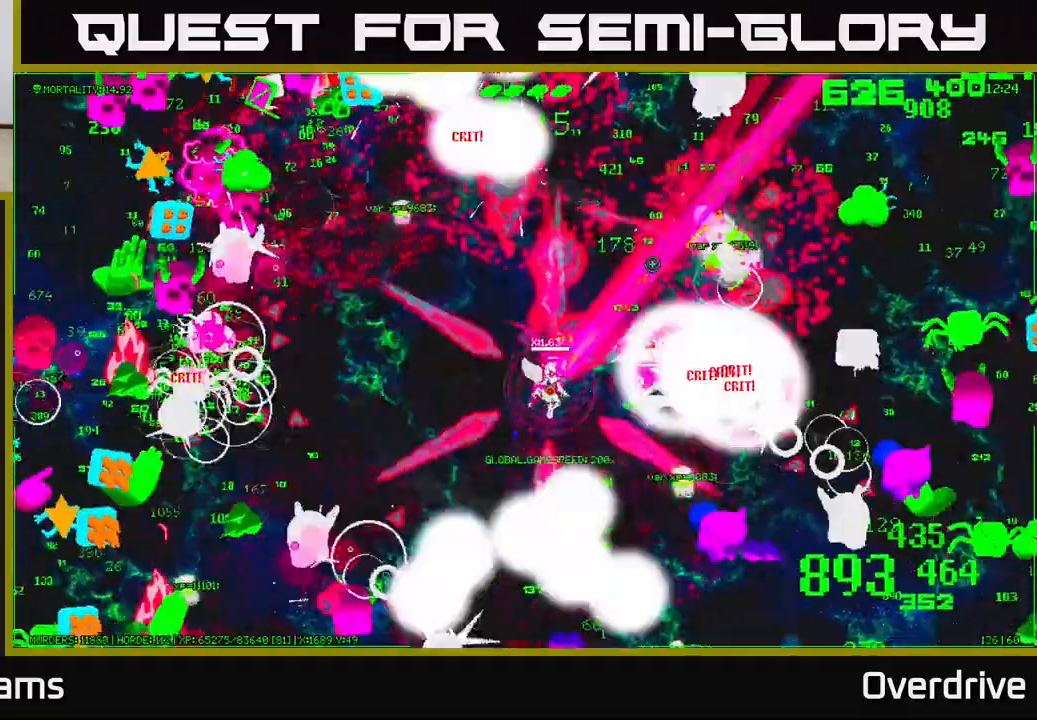
{"buttons": [], "left_stick": "up", "right_stick": "left", "events": [[100, "left_stick", "down-right"], [217, "left_stick", "down-left"], [300, "left_stick", "up-left"], [383, "right_stick", "up-left"], [450, "left_stick", "up"], [500, "right_stick", "left"]]}
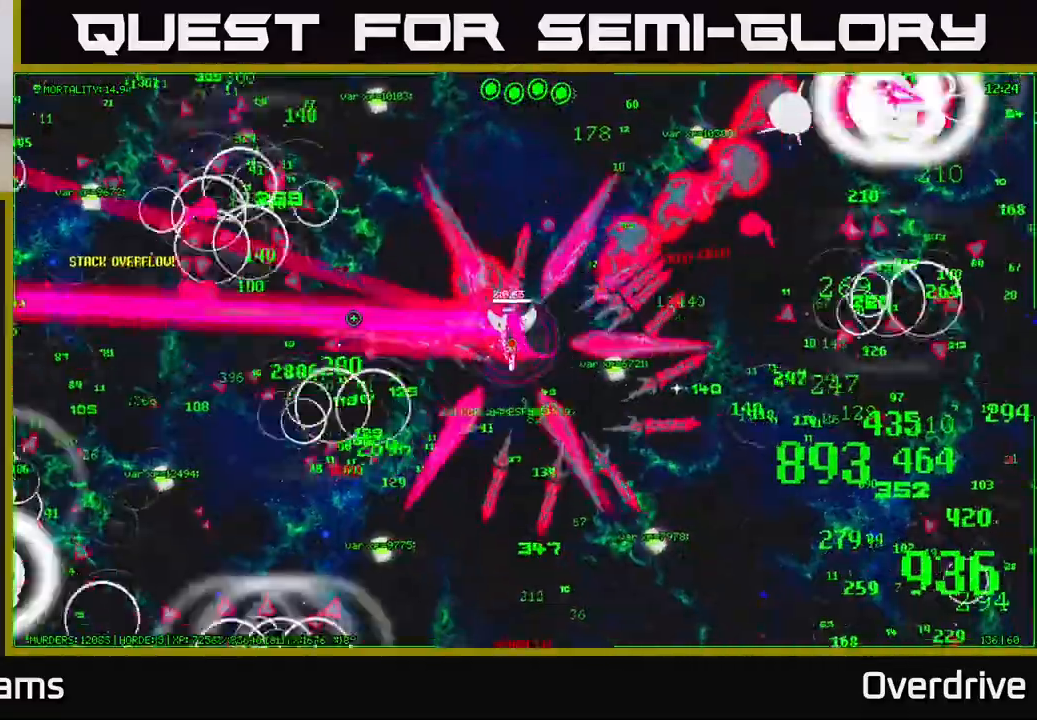
{"buttons": [], "left_stick": "left", "right_stick": "up", "events": [[183, "left_stick", "left"], [217, "right_stick", "up-left"], [433, "right_stick", "up"]]}
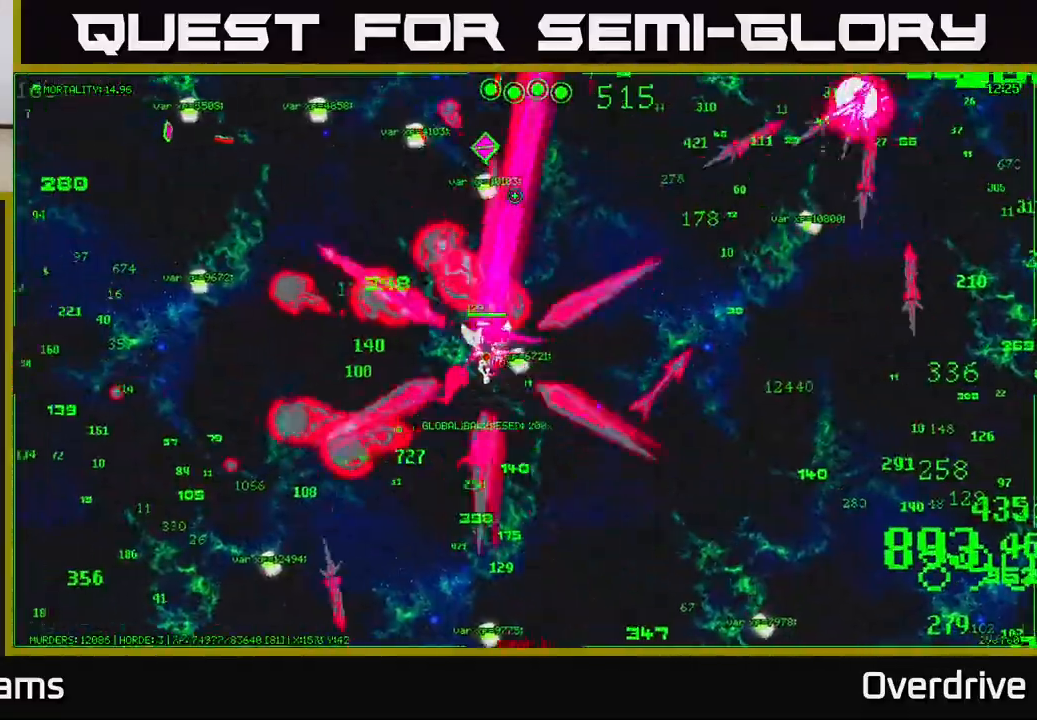
{"buttons": [], "left_stick": "up-left", "right_stick": "left", "events": [[17, "right_stick", "up-right"], [167, "left_stick", "up-left"], [217, "right_stick", "up-left"], [300, "right_stick", "left"]]}
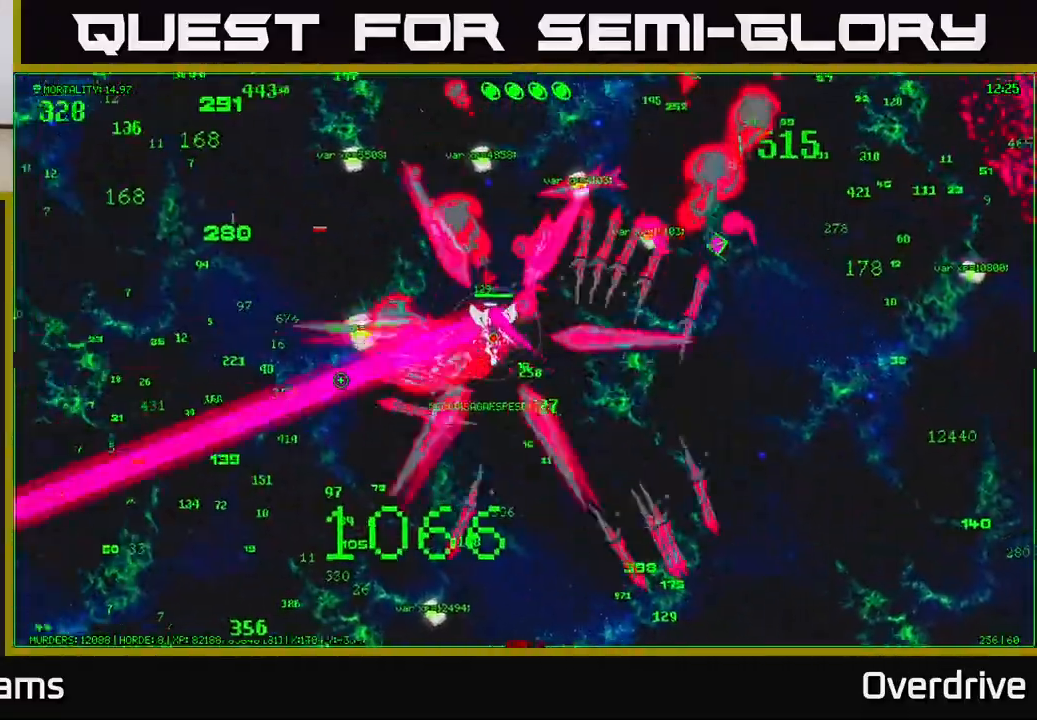
{"buttons": [], "left_stick": "up-left", "right_stick": "up-left", "events": [[50, "right_stick", "up-left"], [250, "right_stick", "up-right"], [433, "right_stick", "up-left"]]}
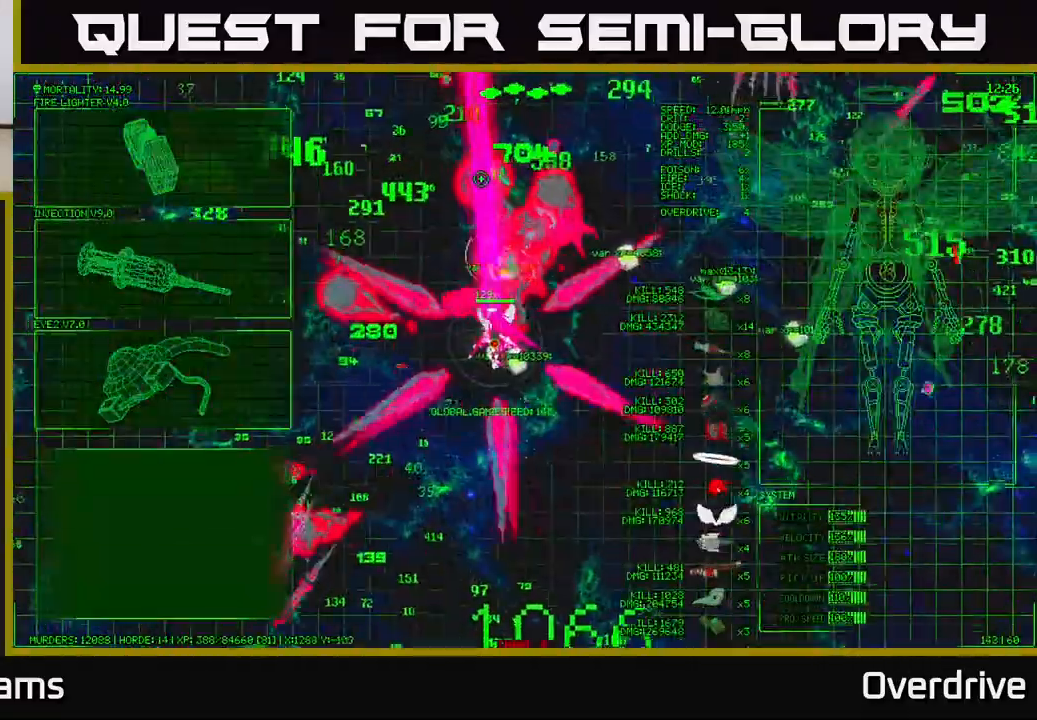
{"buttons": [], "left_stick": "up-left", "right_stick": "up-right", "events": [[133, "left_stick", "left"], [283, "left_stick", "up-left"], [417, "right_stick", "up-right"]]}
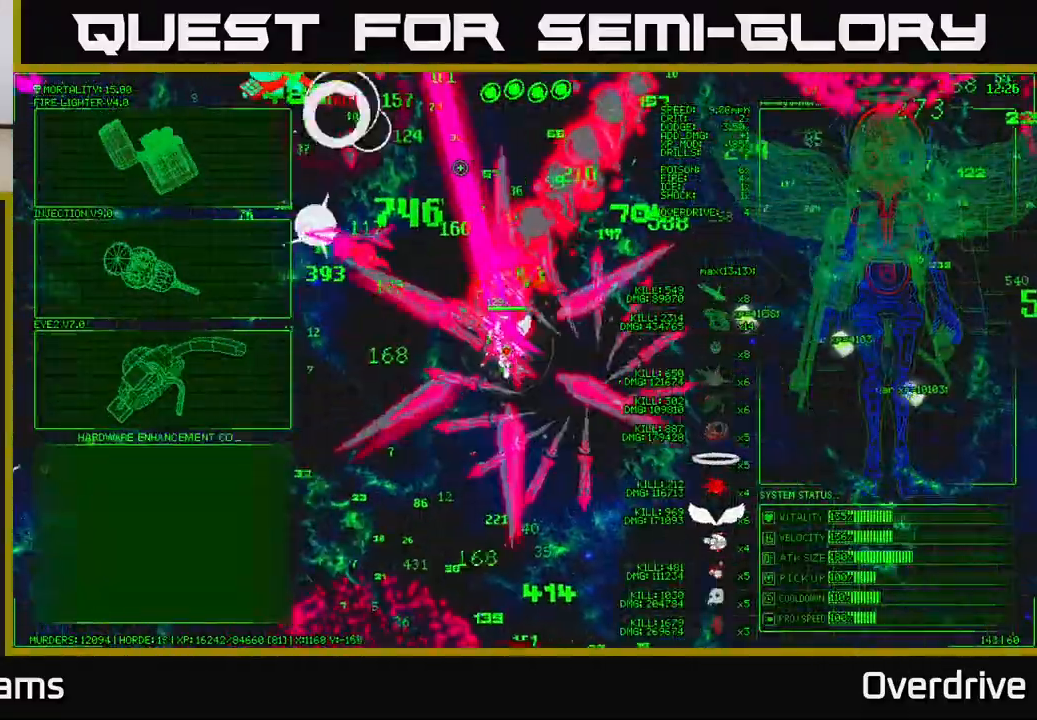
{"buttons": [], "left_stick": "down-left", "right_stick": "center", "events": [[17, "left_stick", "center"], [167, "right_stick", "center"], [333, "left_stick", "down-left"]]}
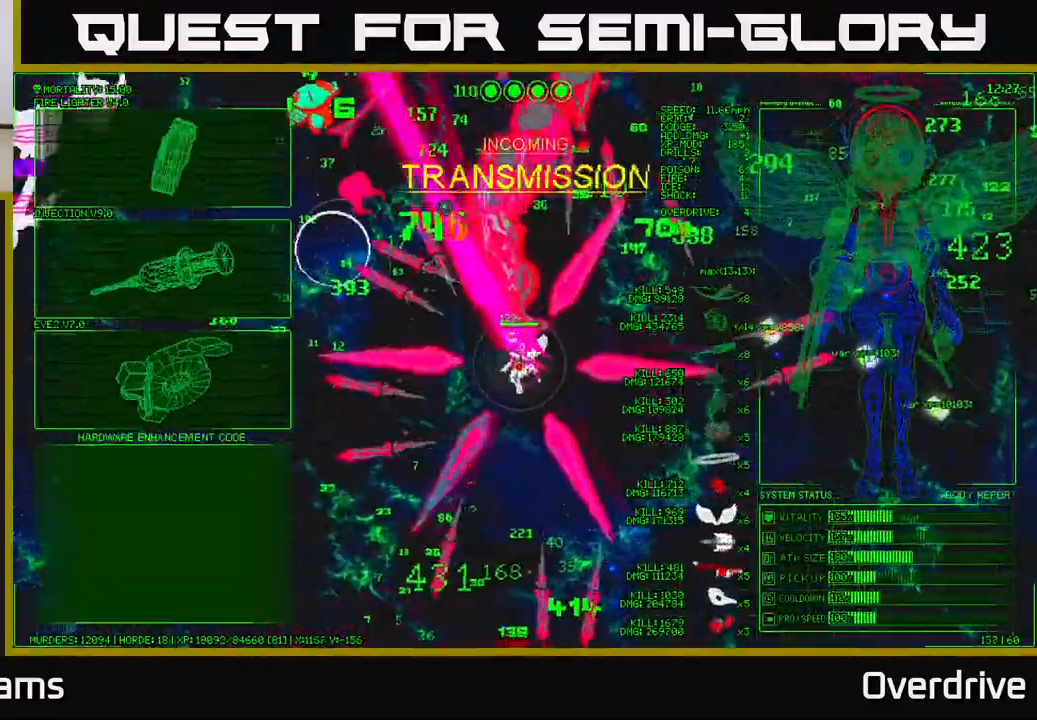
{"buttons": [], "left_stick": "down-left", "right_stick": "center", "events": [[100, "left_stick", "left"], [300, "left_stick", "down-left"]]}
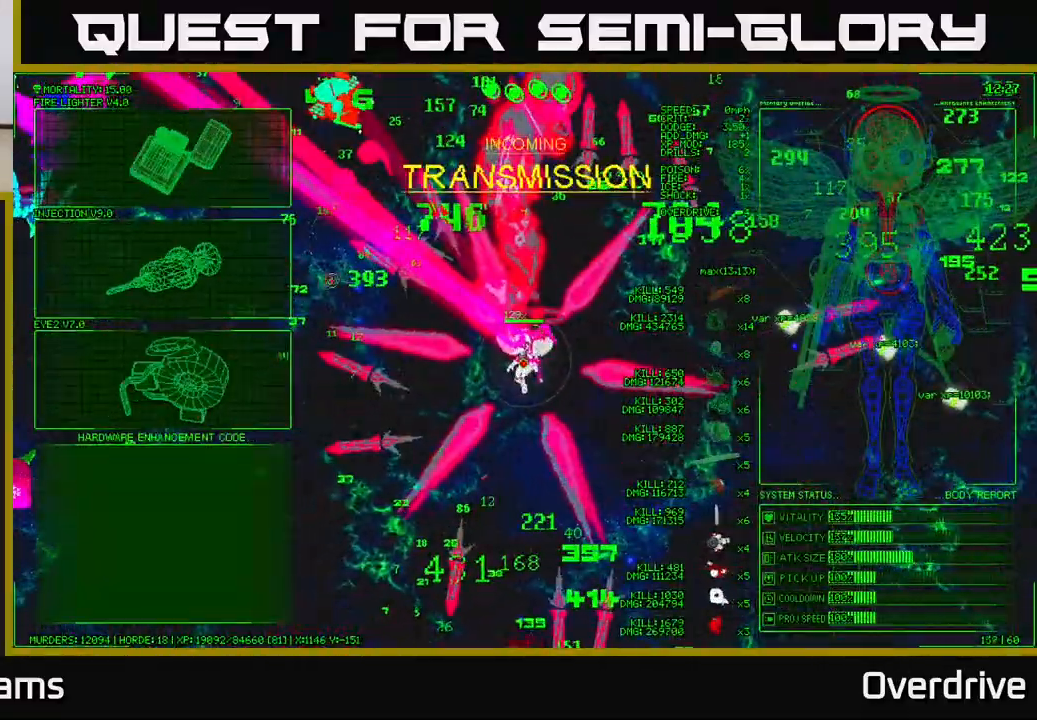
{"buttons": [], "left_stick": "up-left", "right_stick": "center", "events": [[17, "left_stick", "left"], [133, "left_stick", "up-left"]]}
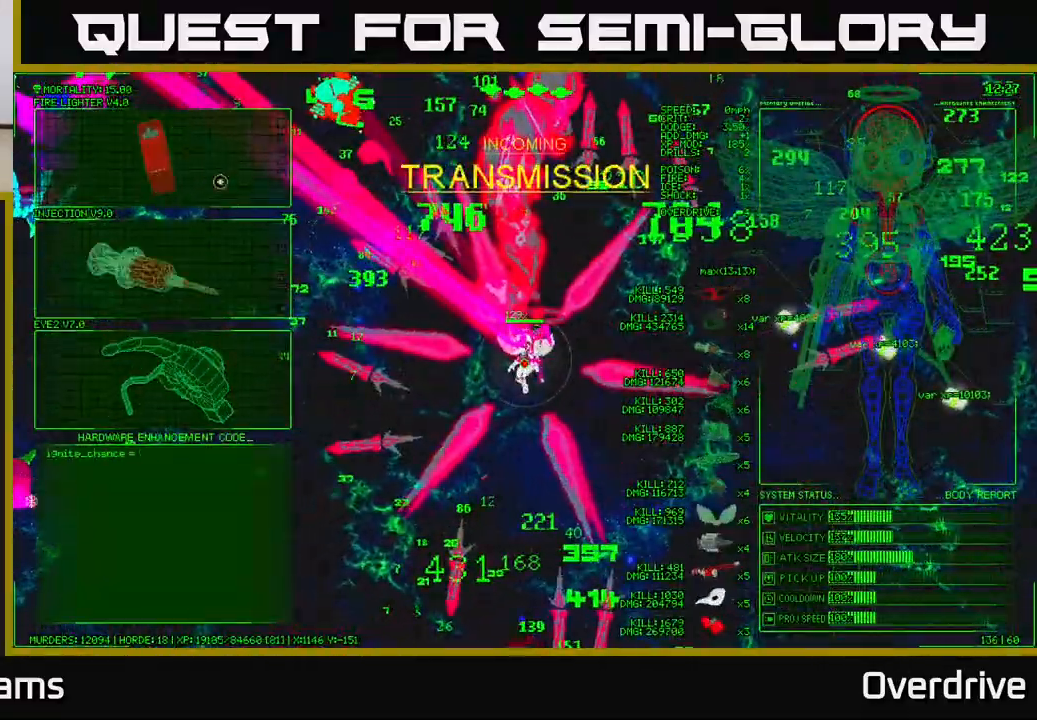
{"buttons": [], "left_stick": "up-left", "right_stick": "center", "events": [[100, "left_stick", "center"], [117, "A", "down"], [233, "A", "up"], [300, "left_stick", "left"], [483, "left_stick", "up-left"]]}
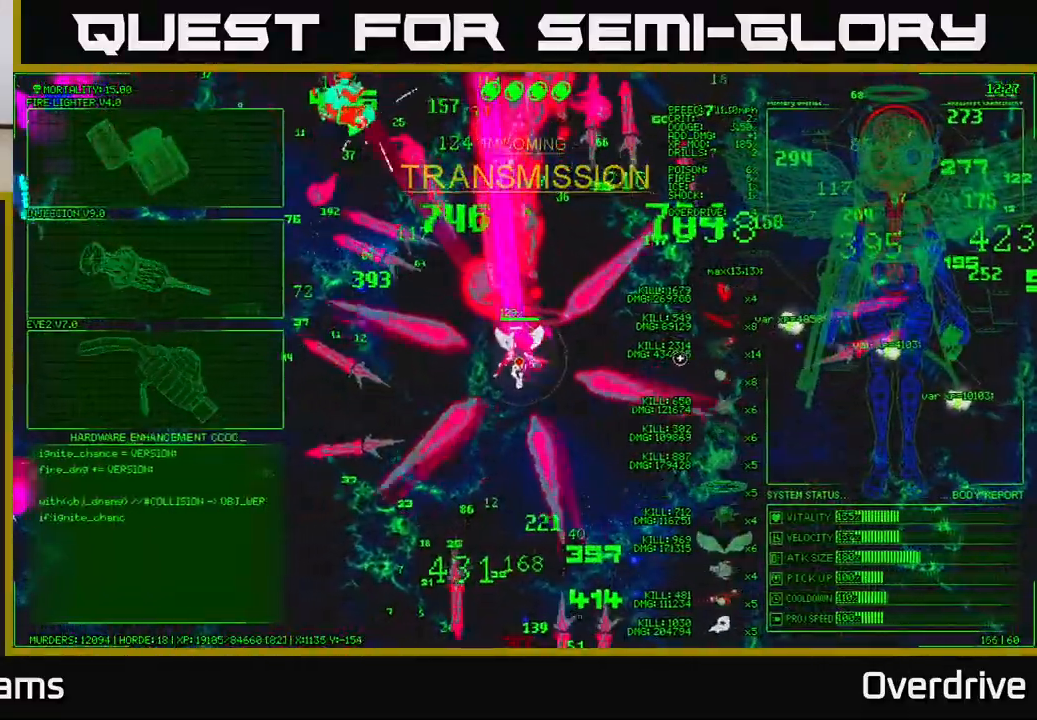
{"buttons": [], "left_stick": "up-left", "right_stick": "center", "events": []}
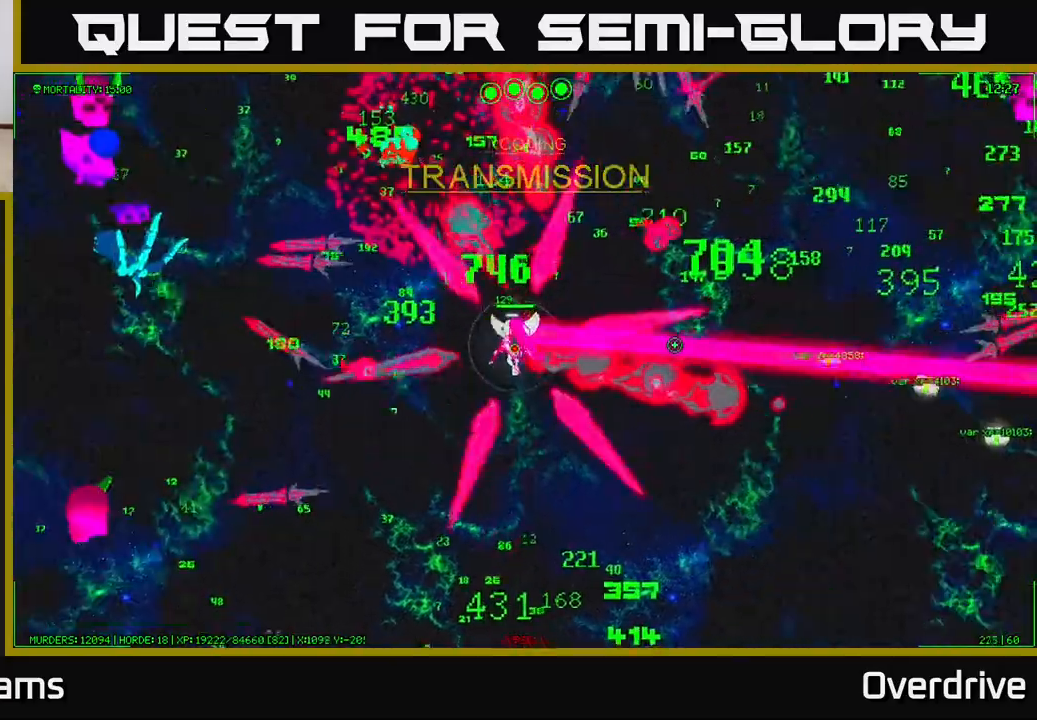
{"buttons": [], "left_stick": "down-left", "right_stick": "left", "events": [[117, "right_stick", "up-left"], [167, "left_stick", "left"], [367, "right_stick", "left"], [433, "left_stick", "down-left"]]}
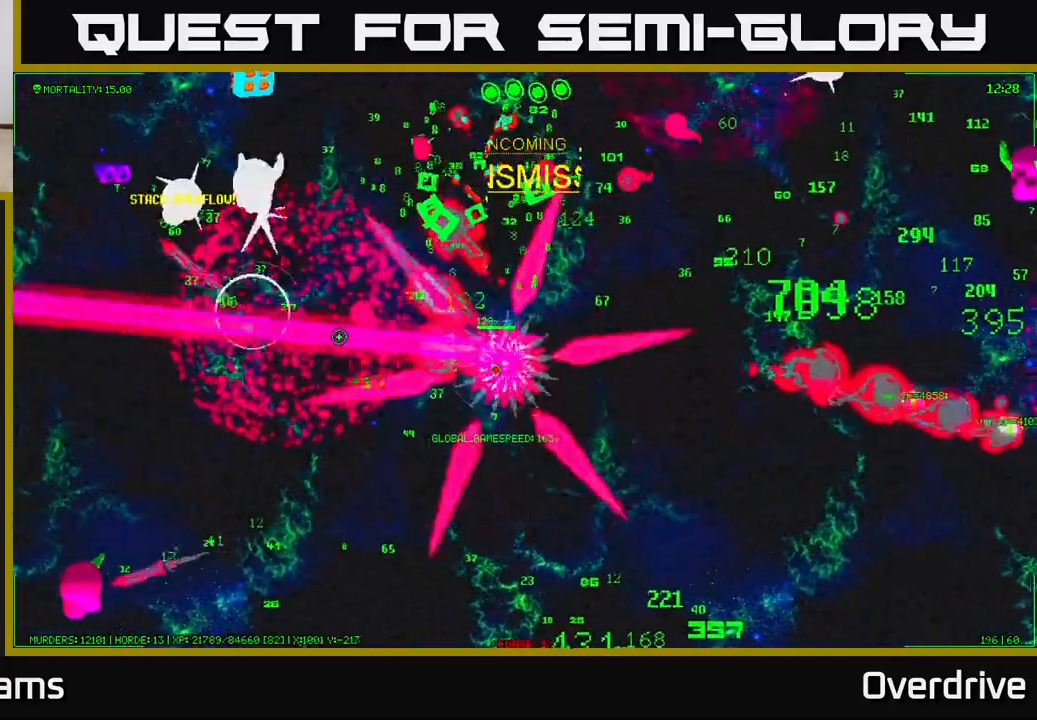
{"buttons": [], "left_stick": "left", "right_stick": "up-right", "events": [[33, "right_stick", "up-left"], [167, "left_stick", "left"], [367, "right_stick", "up-right"]]}
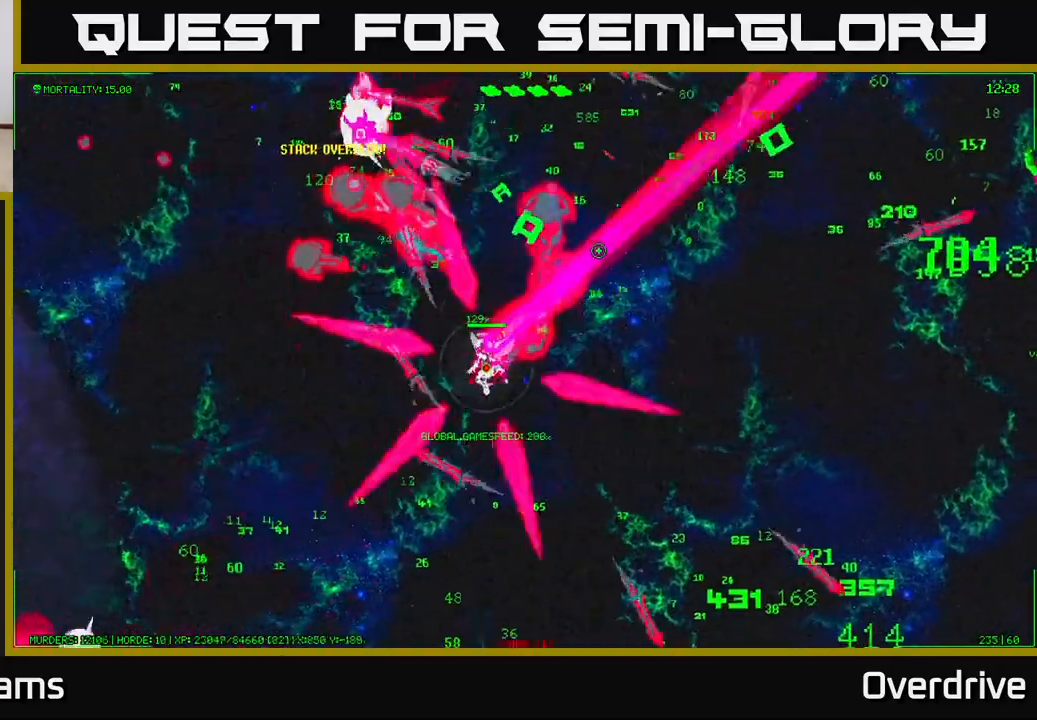
{"buttons": [], "left_stick": "up-left", "right_stick": "up-right", "events": [[133, "right_stick", "up"], [300, "left_stick", "up-left"], [467, "right_stick", "up-right"]]}
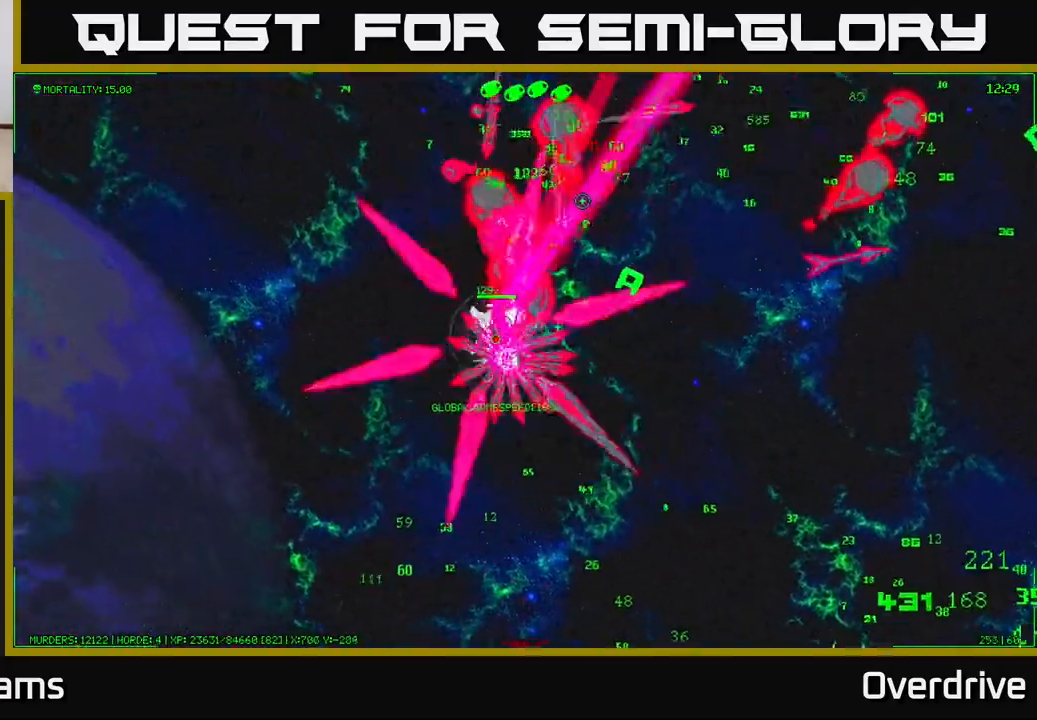
{"buttons": [], "left_stick": "up-right", "right_stick": "up-right", "events": [[17, "left_stick", "up"], [133, "left_stick", "up-right"], [133, "right_stick", "right"], [283, "right_stick", "down-right"], [467, "right_stick", "up-right"]]}
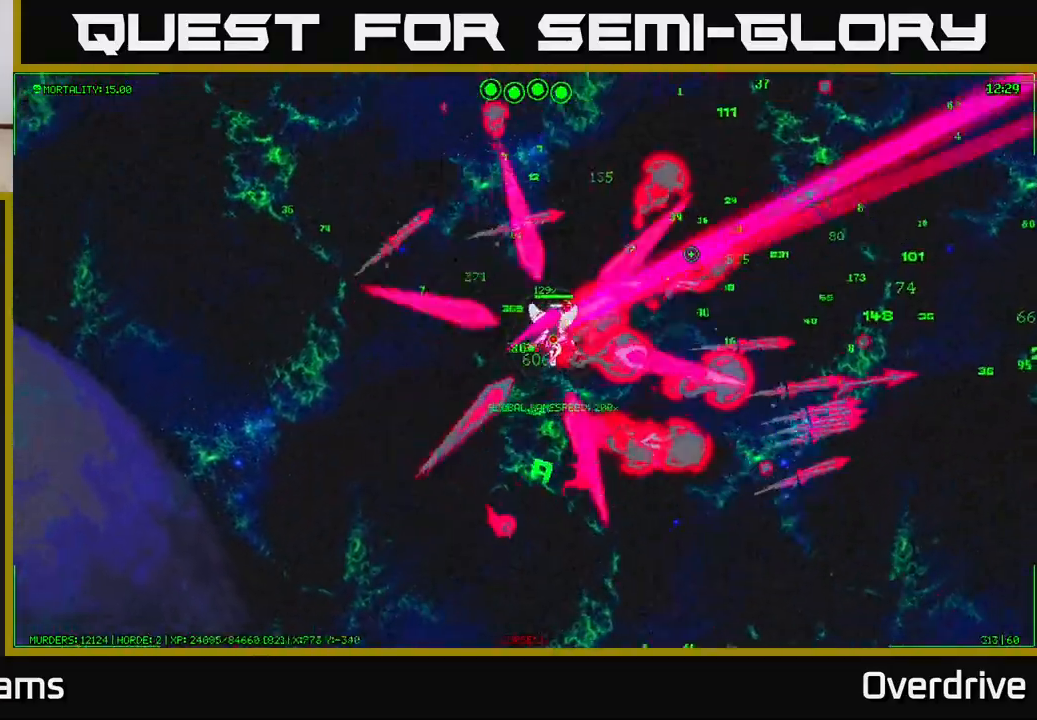
{"buttons": [], "left_stick": "right", "right_stick": "right", "events": [[100, "right_stick", "right"], [217, "right_stick", "down-right"], [250, "left_stick", "right"], [367, "right_stick", "right"]]}
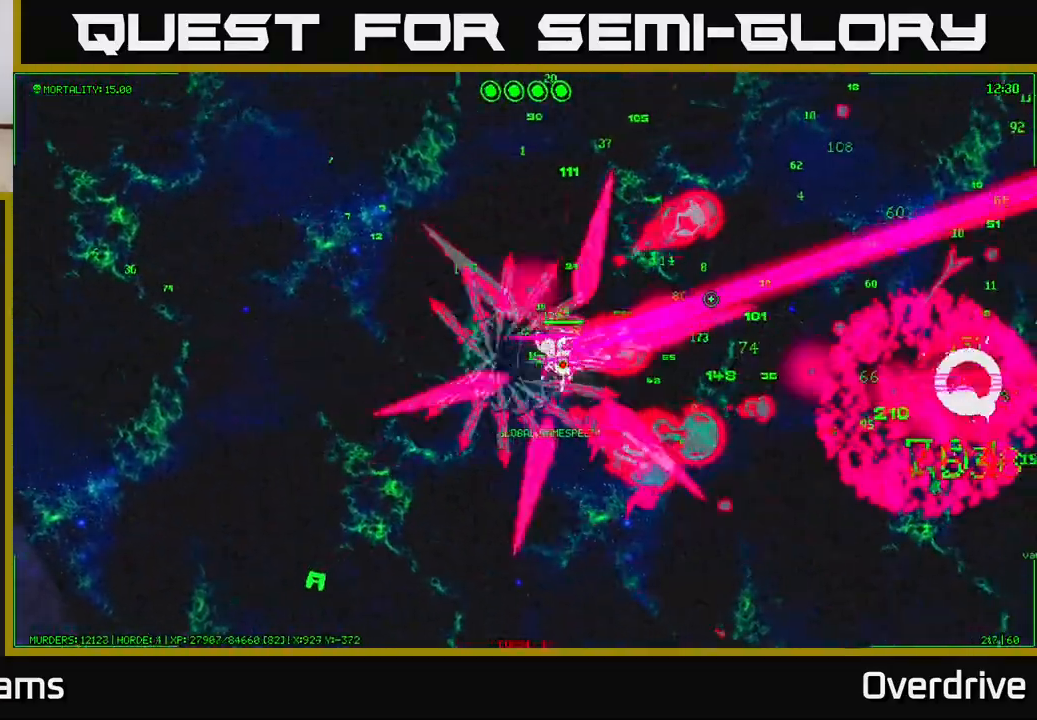
{"buttons": [], "left_stick": "right", "right_stick": "down-right", "events": [[383, "right_stick", "down-right"]]}
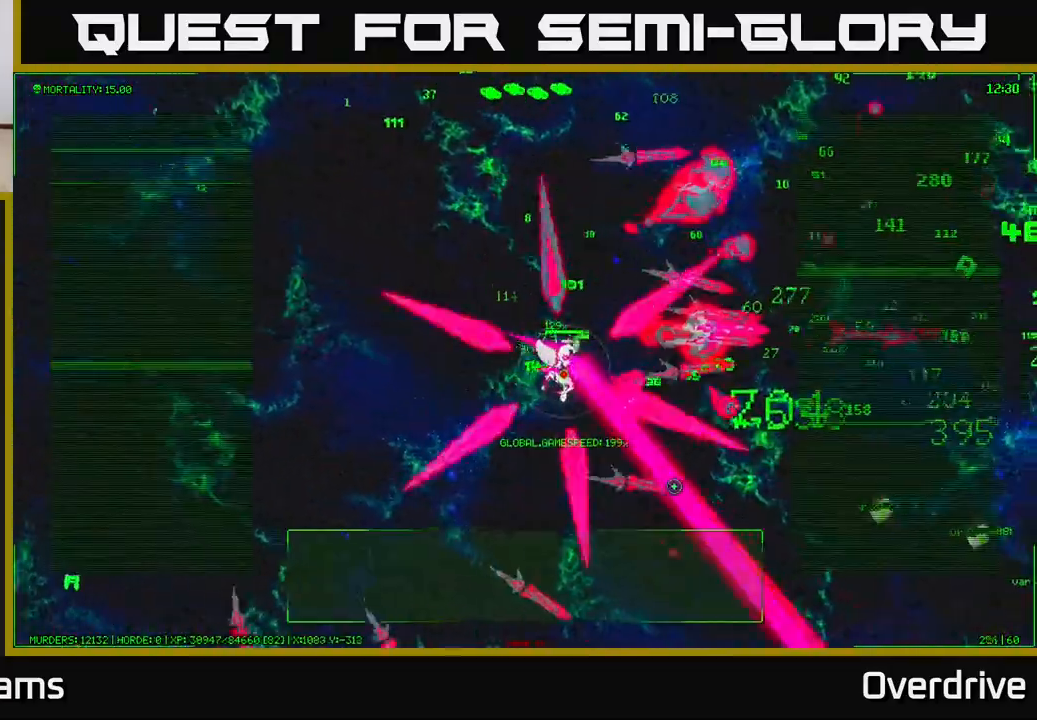
{"buttons": [], "left_stick": "right", "right_stick": "right", "events": [[100, "right_stick", "right"]]}